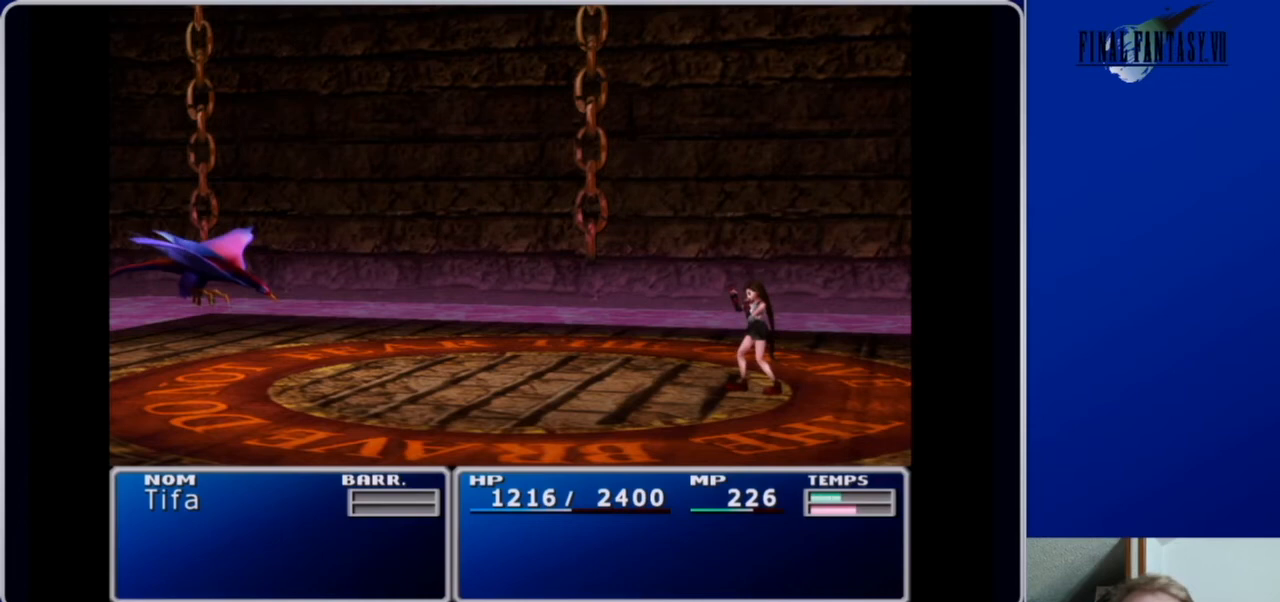
Gameplay with a controller (Xbox layout); each line is a JSON object with the inputs held at the frame after it. "events" lists button and stick changes between this image and that frame as [ms after this image, input, new state], when the widget could be followed in between.
{"buttons": [], "left_stick": "center", "right_stick": "center", "events": []}
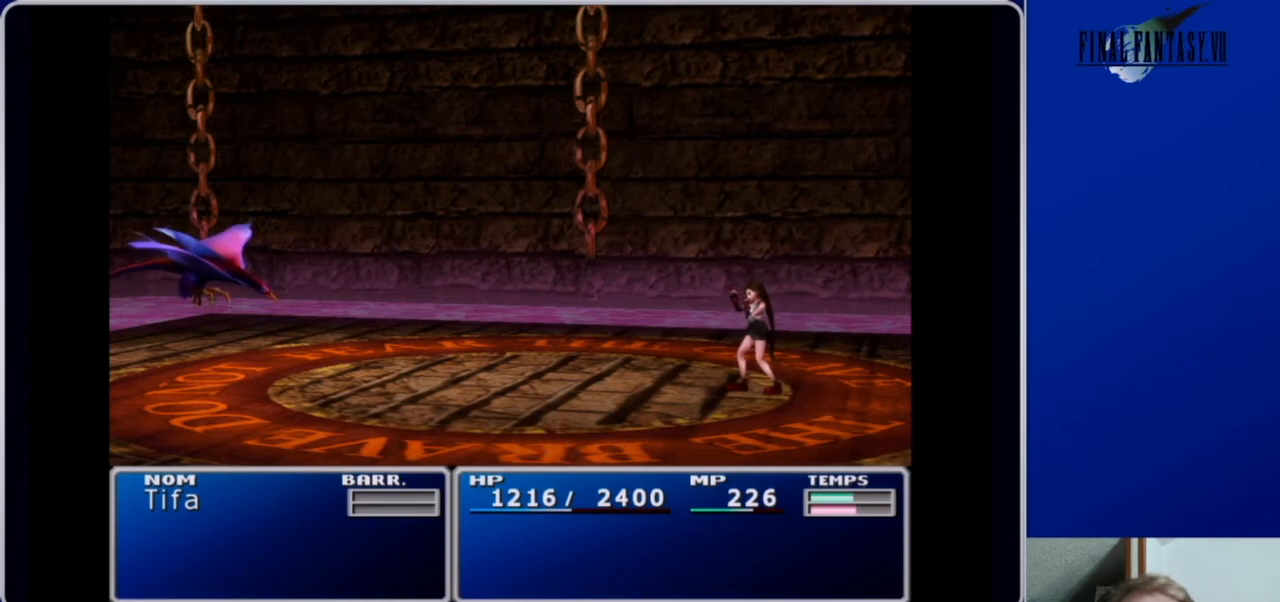
{"buttons": [], "left_stick": "center", "right_stick": "center", "events": []}
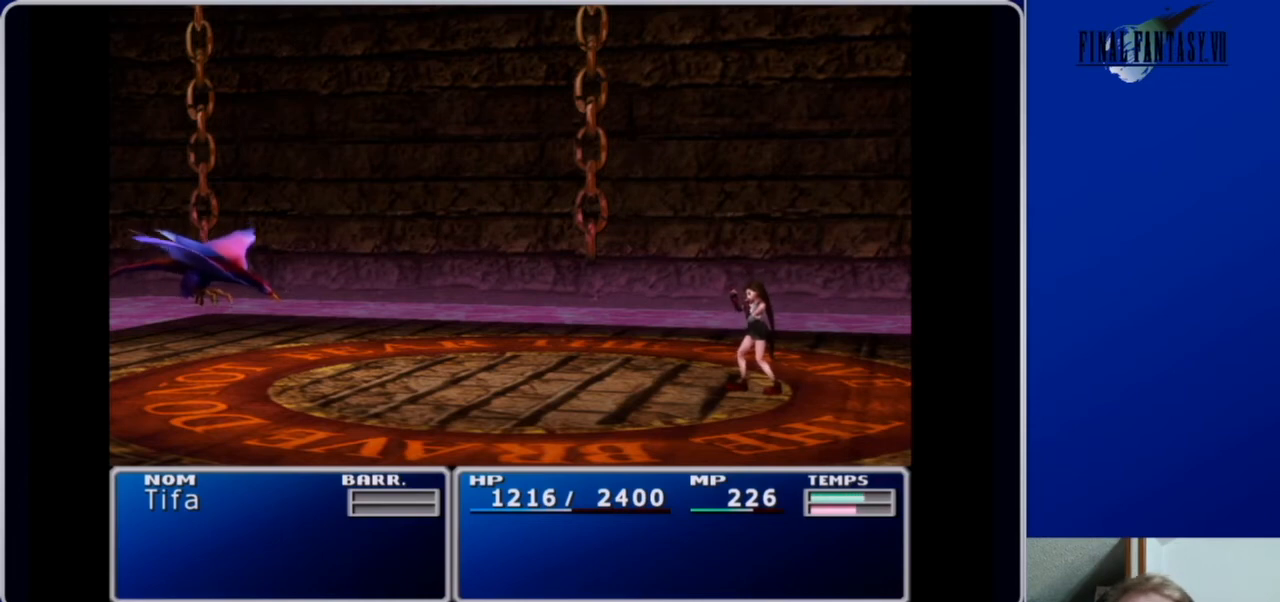
{"buttons": [], "left_stick": "center", "right_stick": "center", "events": []}
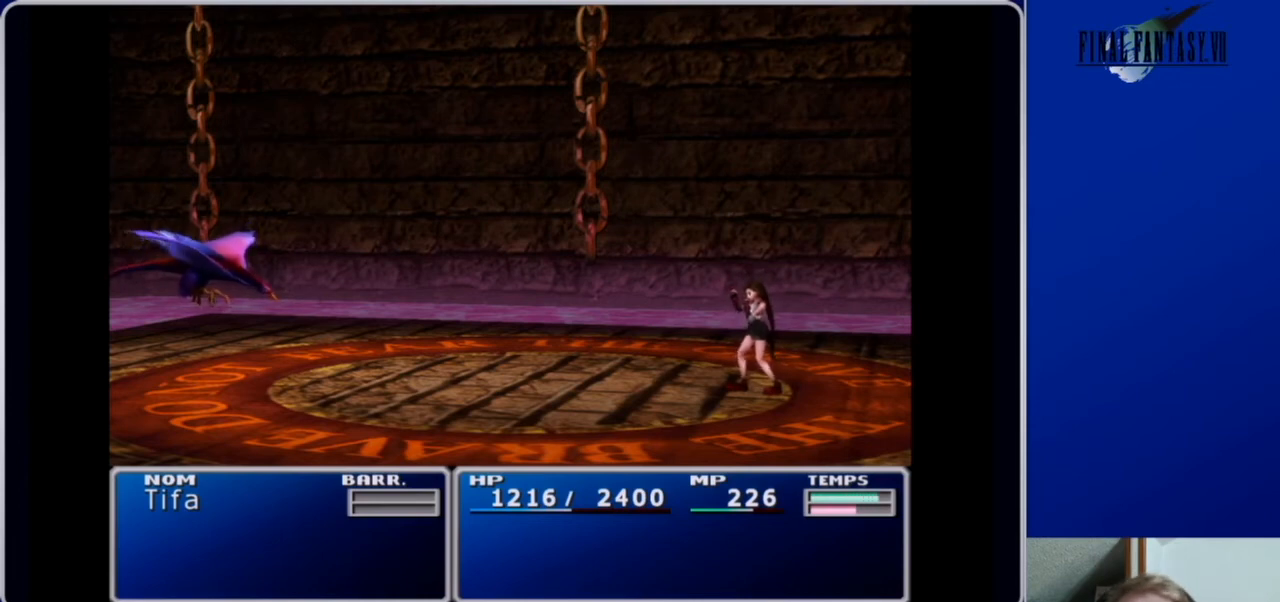
{"buttons": [], "left_stick": "center", "right_stick": "center", "events": []}
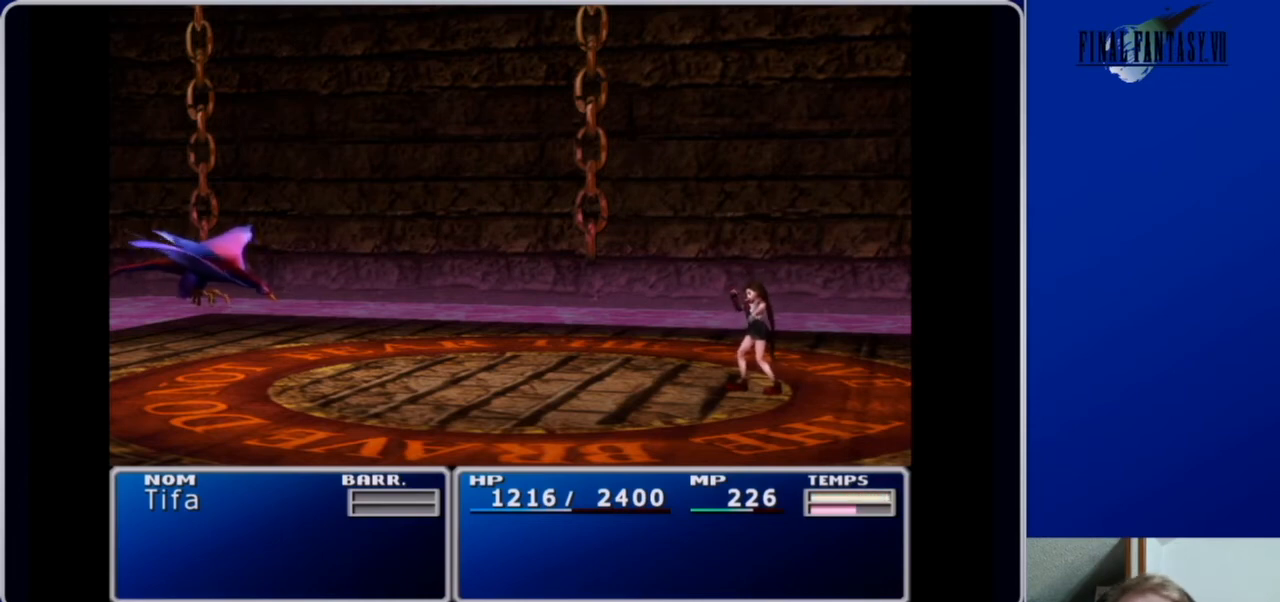
{"buttons": ["DPAD_DOWN"], "left_stick": "center", "right_stick": "center", "events": [[300, "DPAD_DOWN", "down"]]}
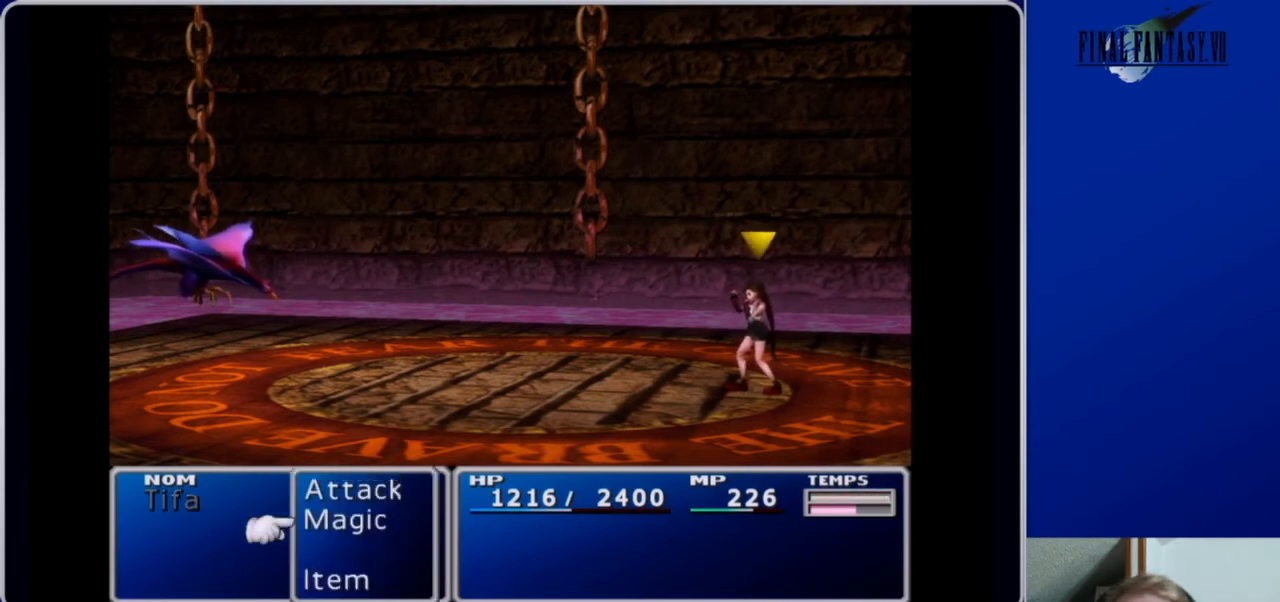
{"buttons": ["DPAD_UP"], "left_stick": "center", "right_stick": "center", "events": [[100, "DPAD_DOWN", "up"], [467, "DPAD_UP", "down"]]}
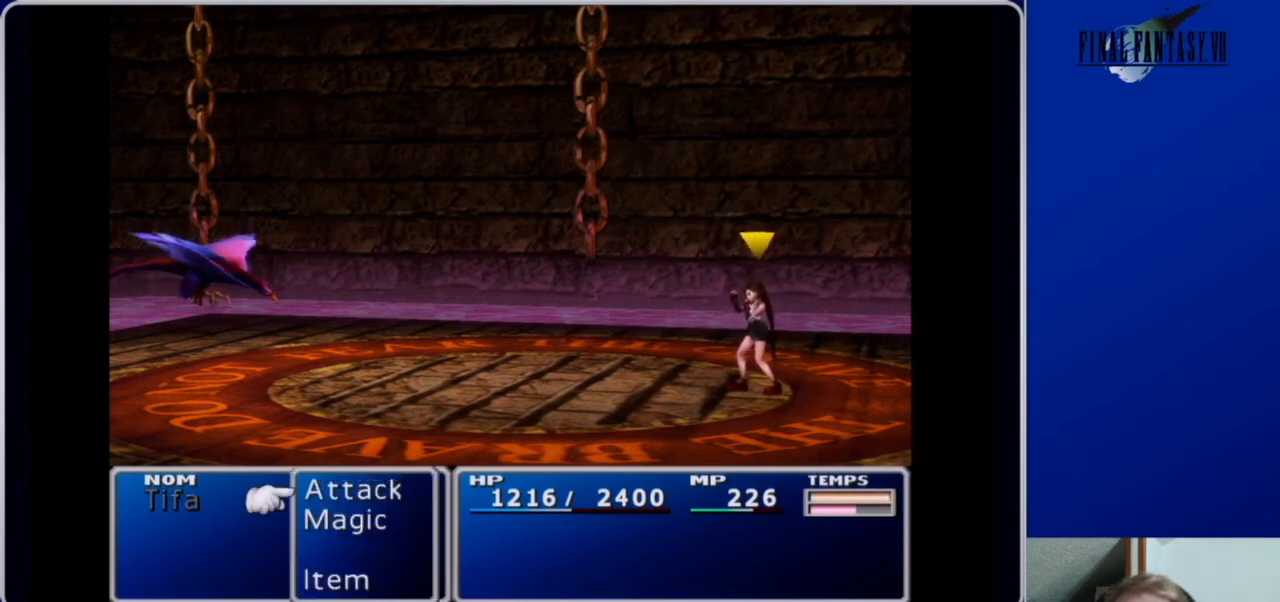
{"buttons": [], "left_stick": "center", "right_stick": "center", "events": [[67, "DPAD_UP", "up"], [133, "B", "down"], [233, "B", "up"]]}
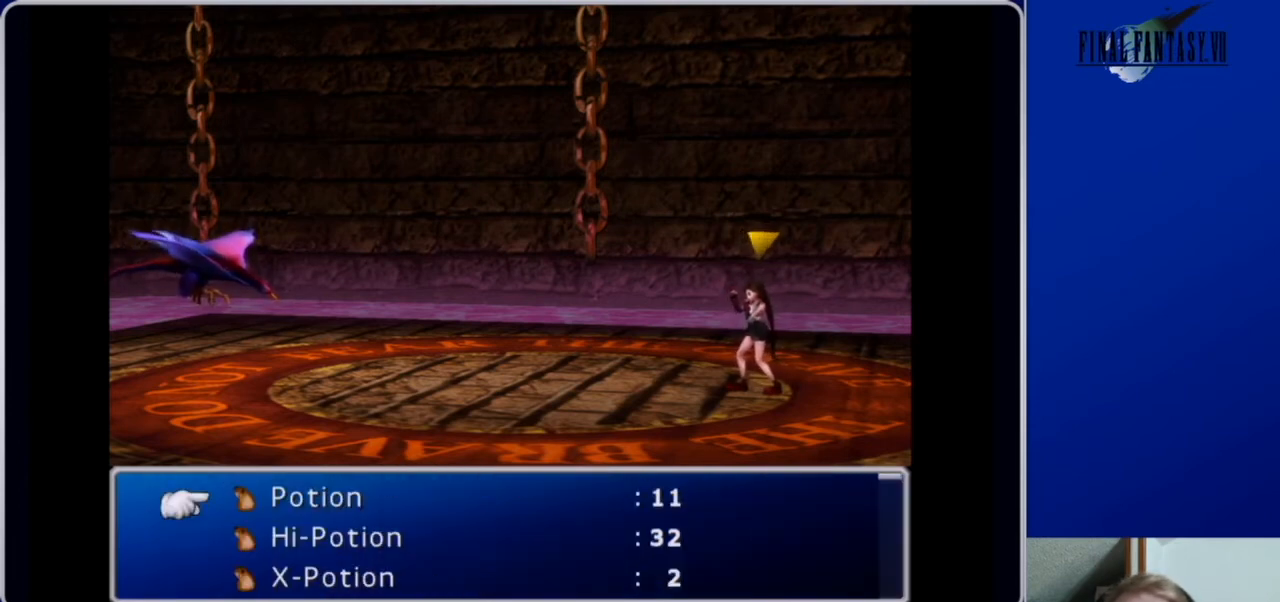
{"buttons": [], "left_stick": "center", "right_stick": "center", "events": [[67, "DPAD_DOWN", "down"], [133, "DPAD_DOWN", "up"], [200, "B", "down"], [300, "B", "up"]]}
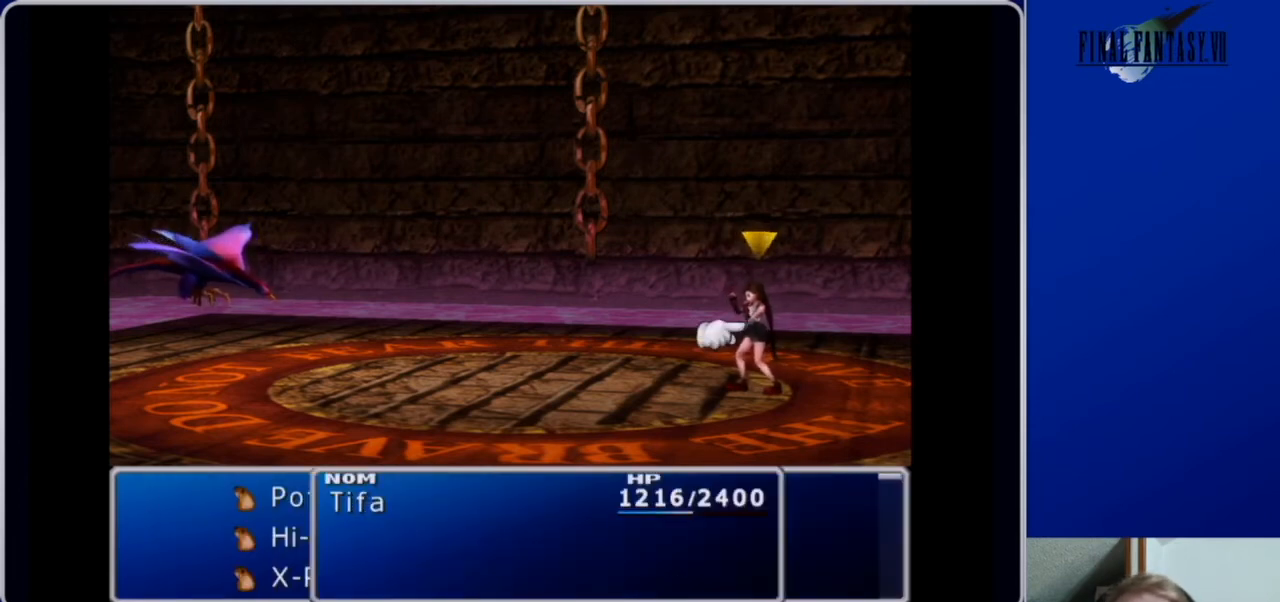
{"buttons": [], "left_stick": "center", "right_stick": "center", "events": [[100, "B", "down"], [167, "B", "up"]]}
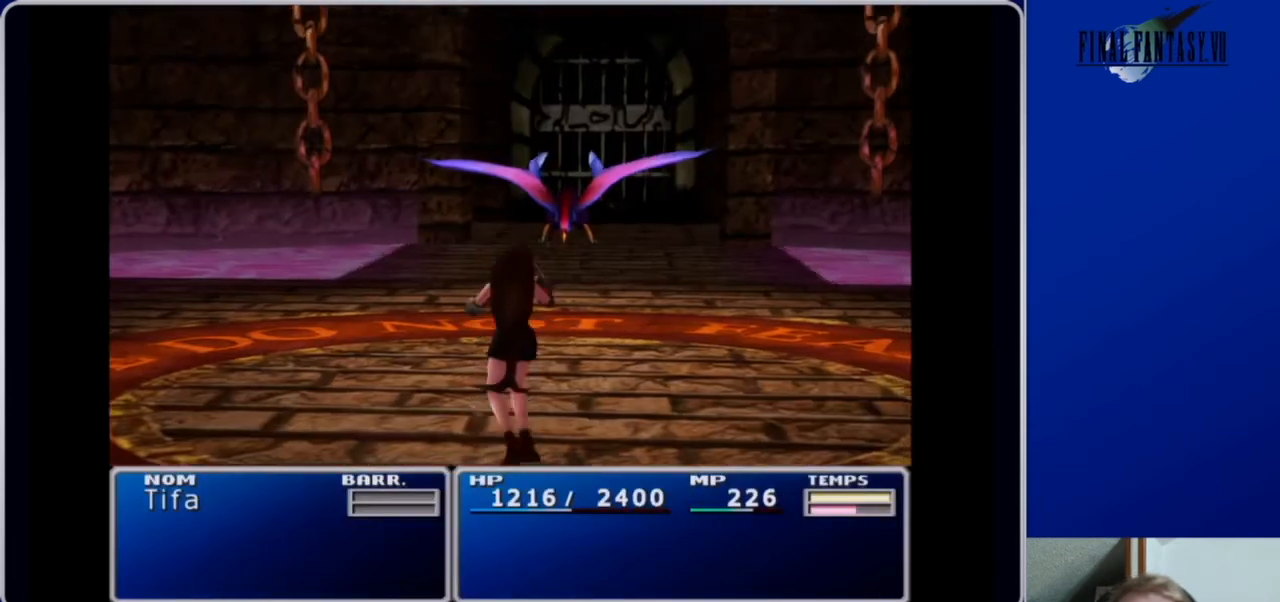
{"buttons": [], "left_stick": "center", "right_stick": "center", "events": []}
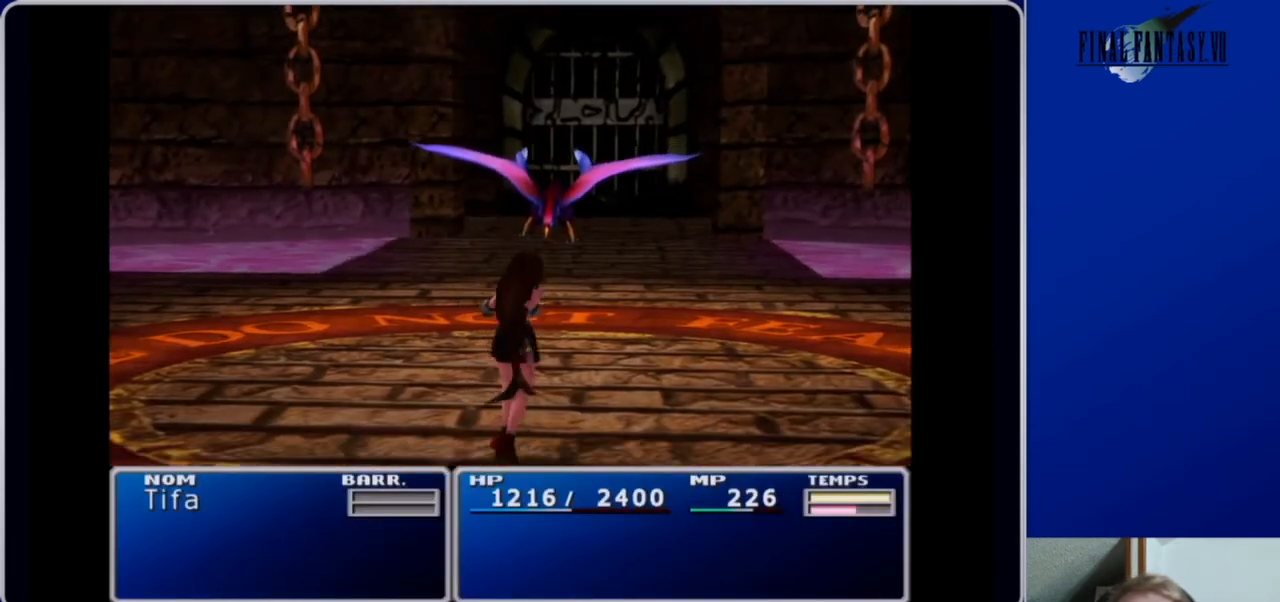
{"buttons": [], "left_stick": "center", "right_stick": "center", "events": []}
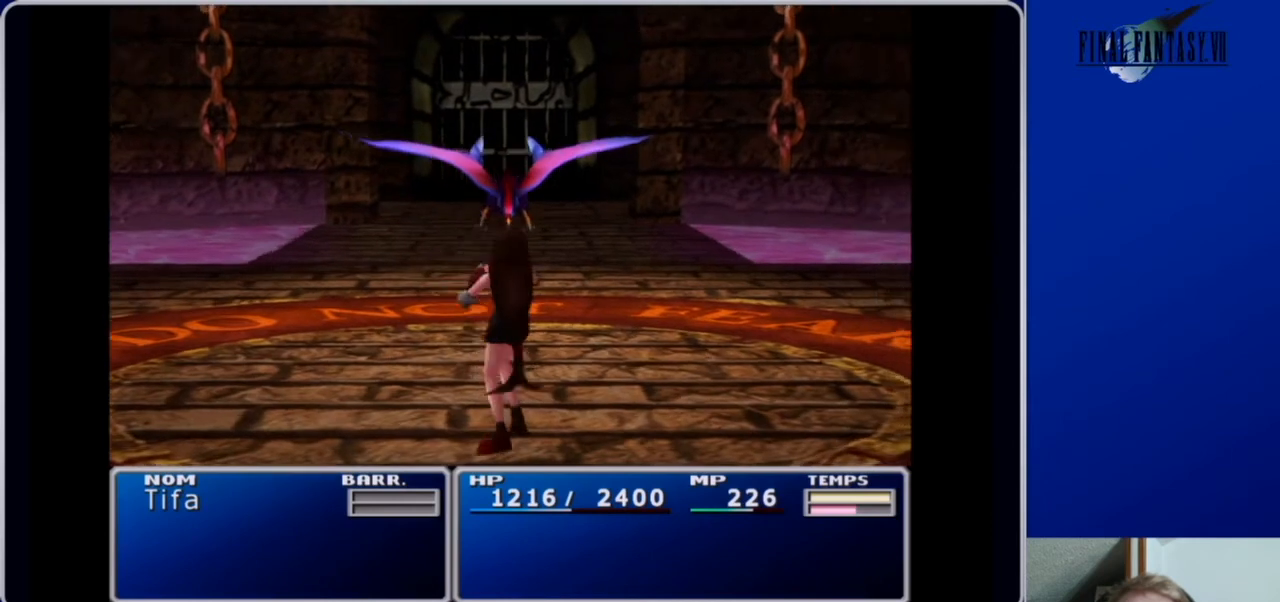
{"buttons": [], "left_stick": "center", "right_stick": "center", "events": []}
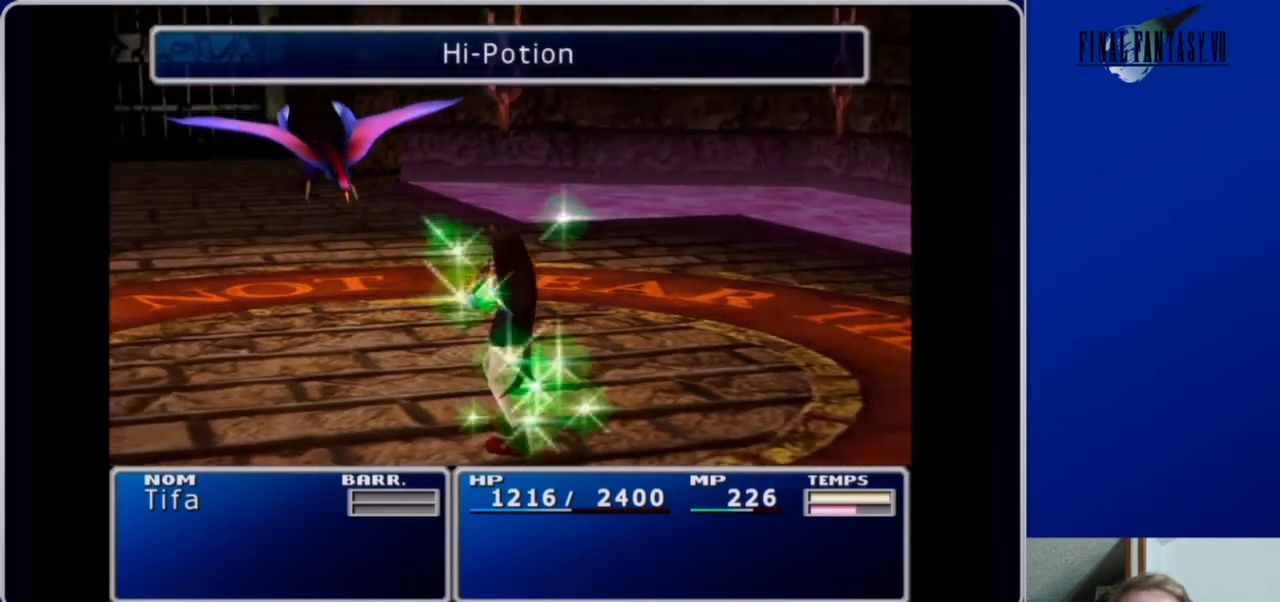
{"buttons": [], "left_stick": "center", "right_stick": "center", "events": []}
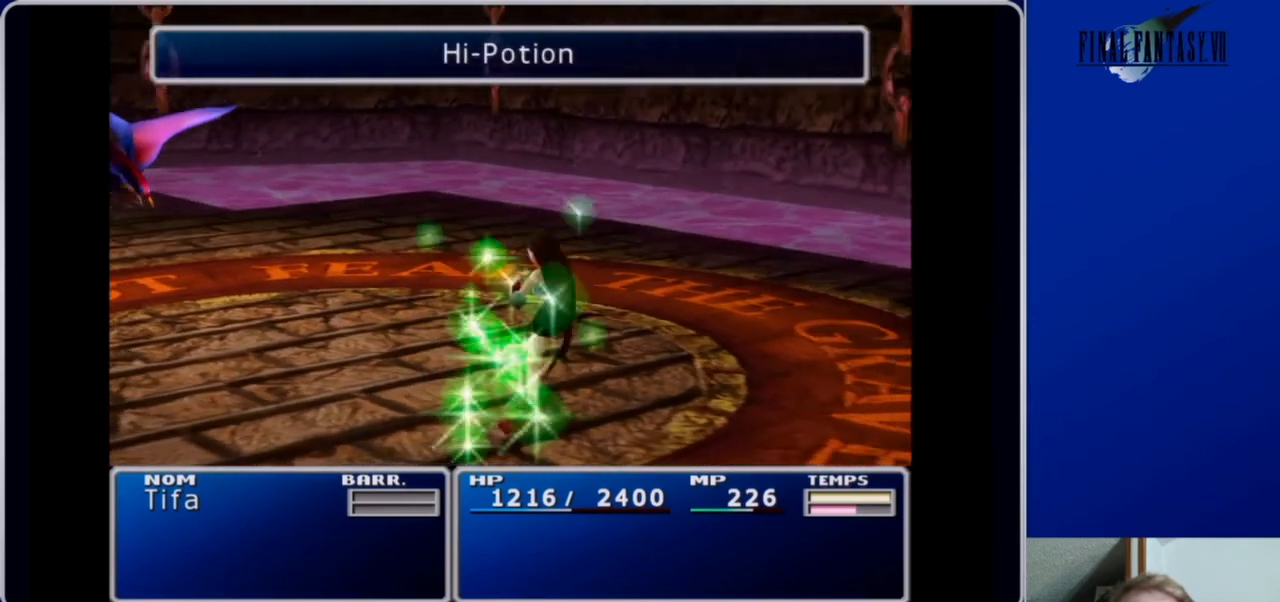
{"buttons": [], "left_stick": "center", "right_stick": "center", "events": []}
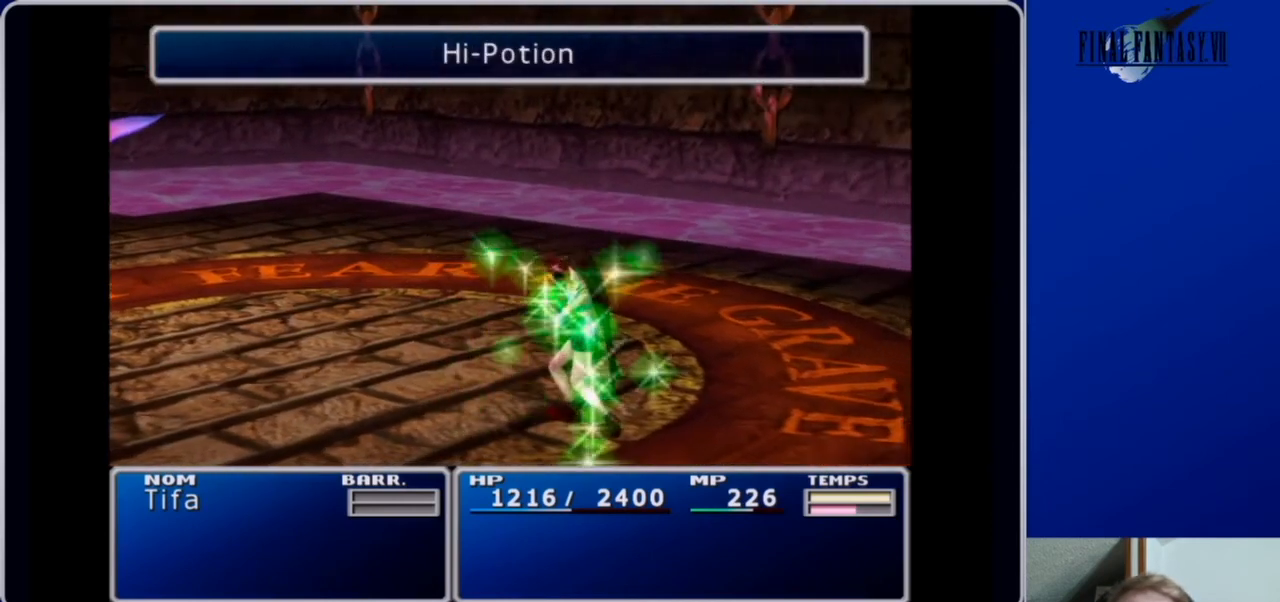
{"buttons": [], "left_stick": "center", "right_stick": "center", "events": []}
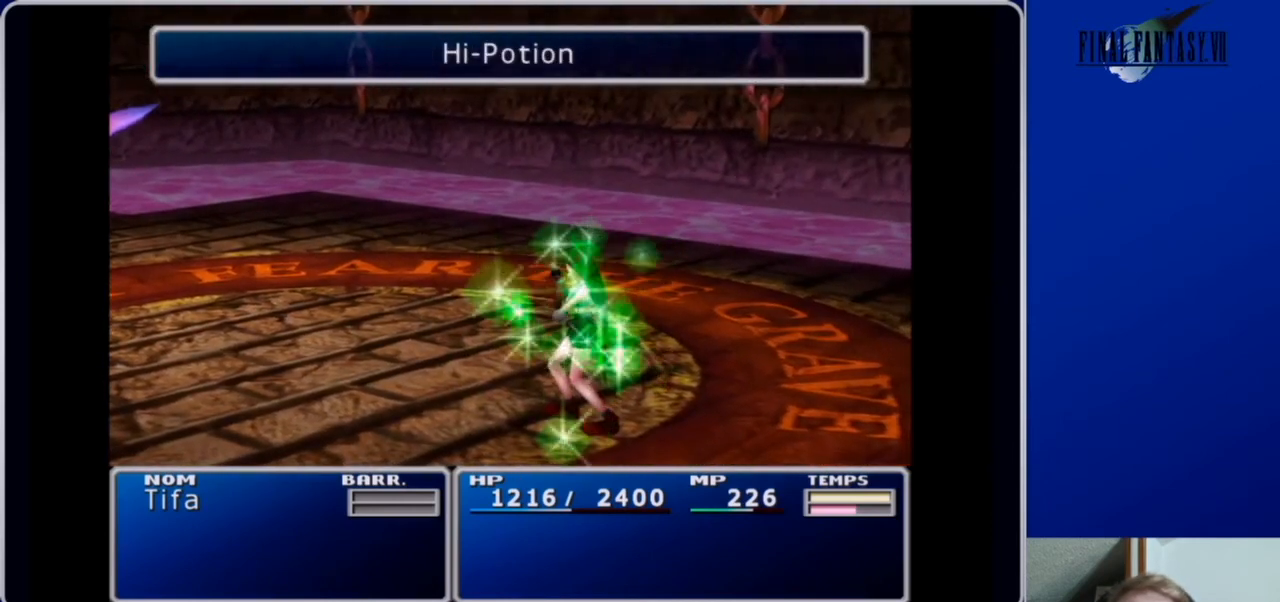
{"buttons": [], "left_stick": "center", "right_stick": "center", "events": []}
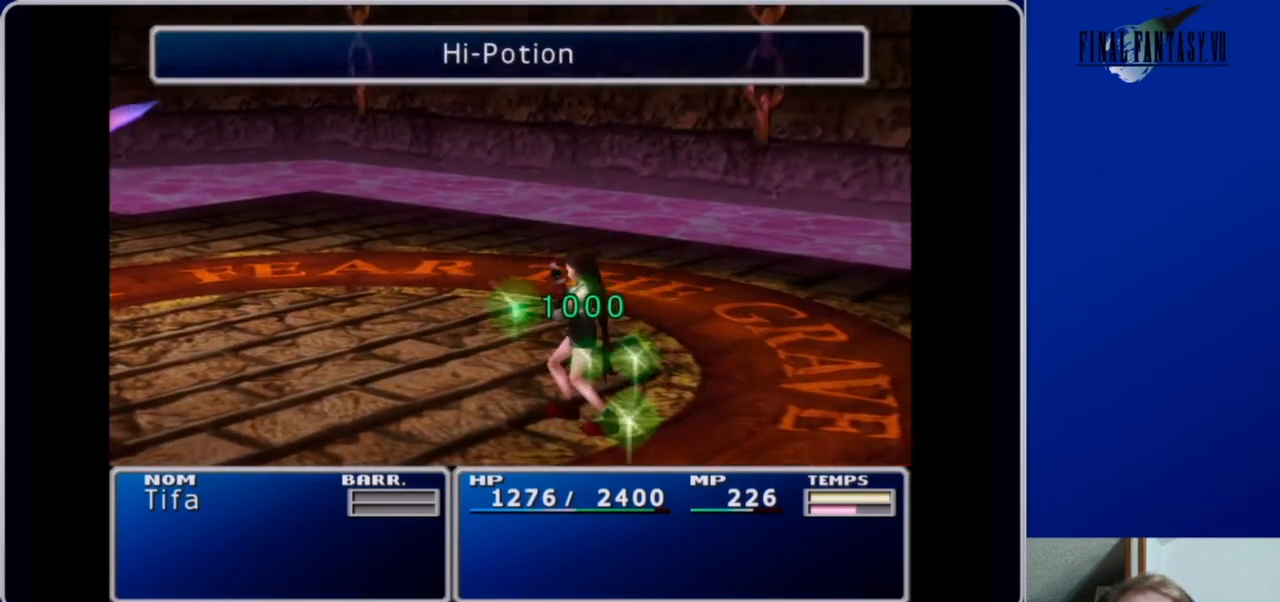
{"buttons": [], "left_stick": "center", "right_stick": "center", "events": []}
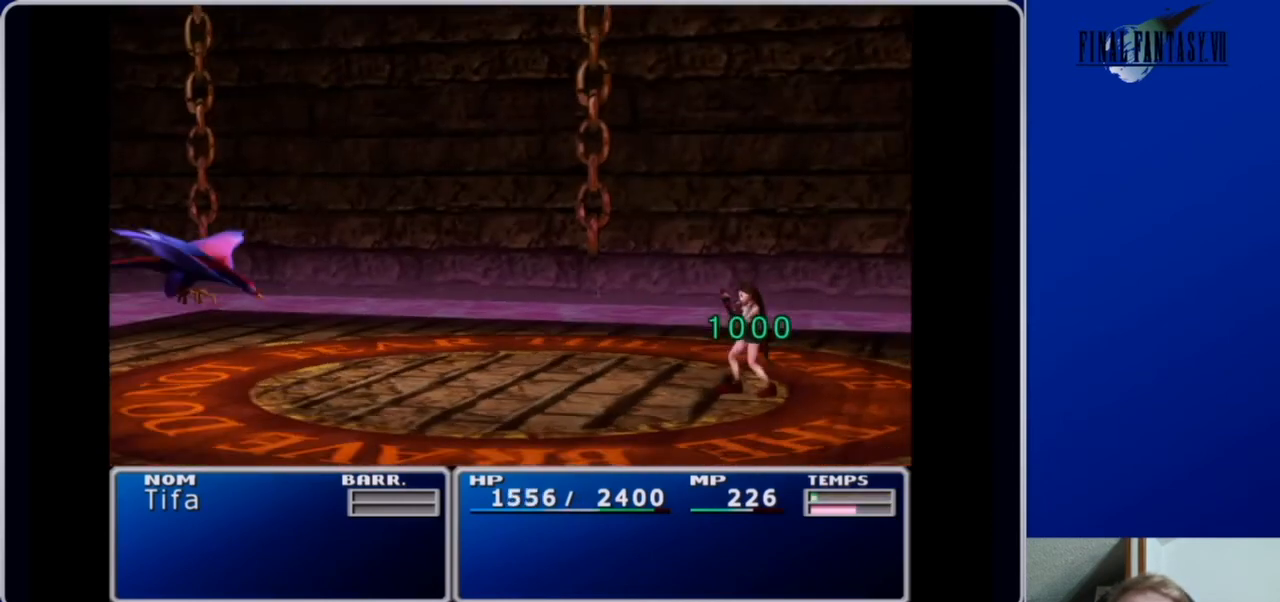
{"buttons": ["B"], "left_stick": "center", "right_stick": "center", "events": [[433, "B", "down"]]}
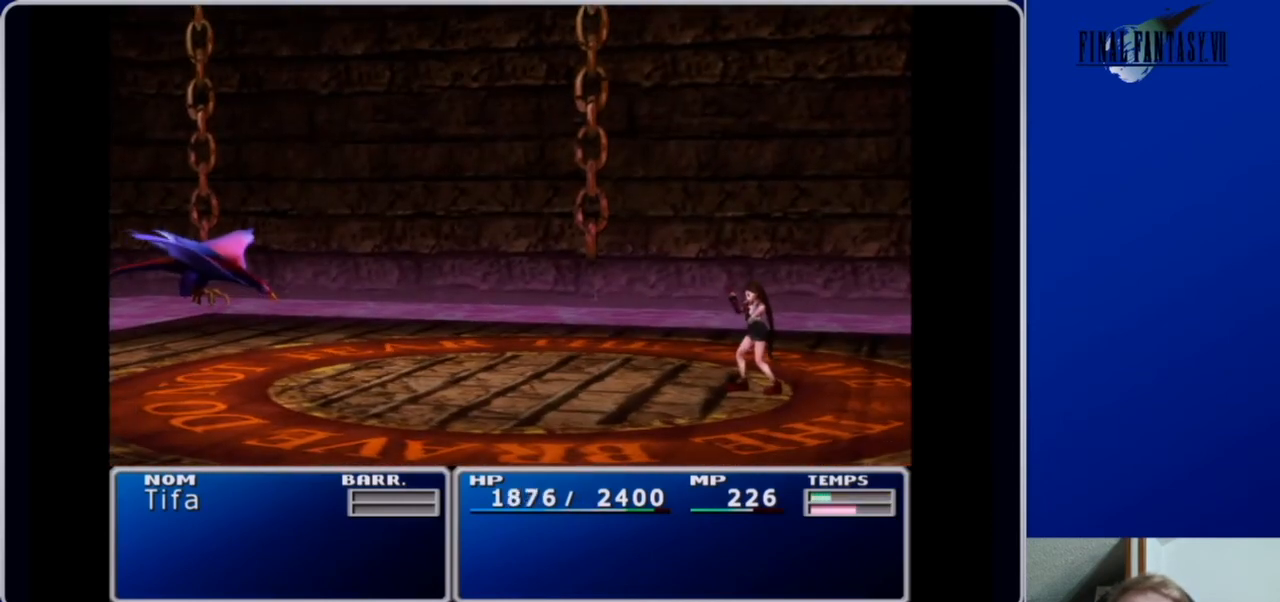
{"buttons": [], "left_stick": "center", "right_stick": "center", "events": [[67, "B", "up"], [167, "B", "down"], [267, "B", "up"], [433, "B", "down"], [500, "B", "up"]]}
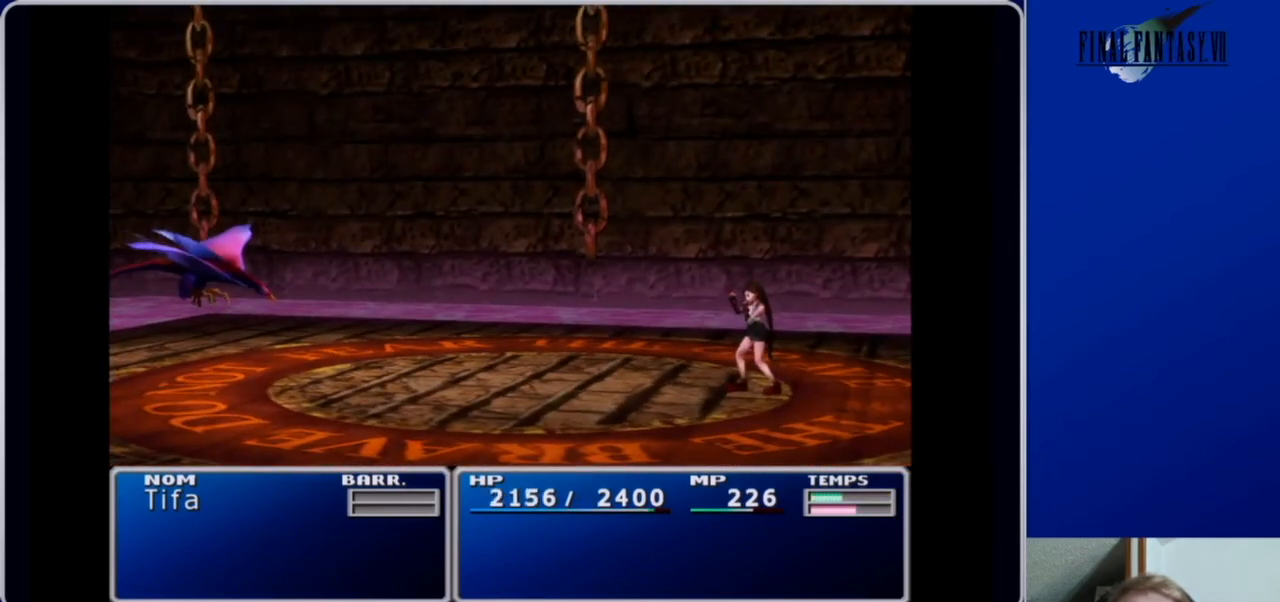
{"buttons": [], "left_stick": "center", "right_stick": "center", "events": [[367, "B", "down"], [467, "B", "up"]]}
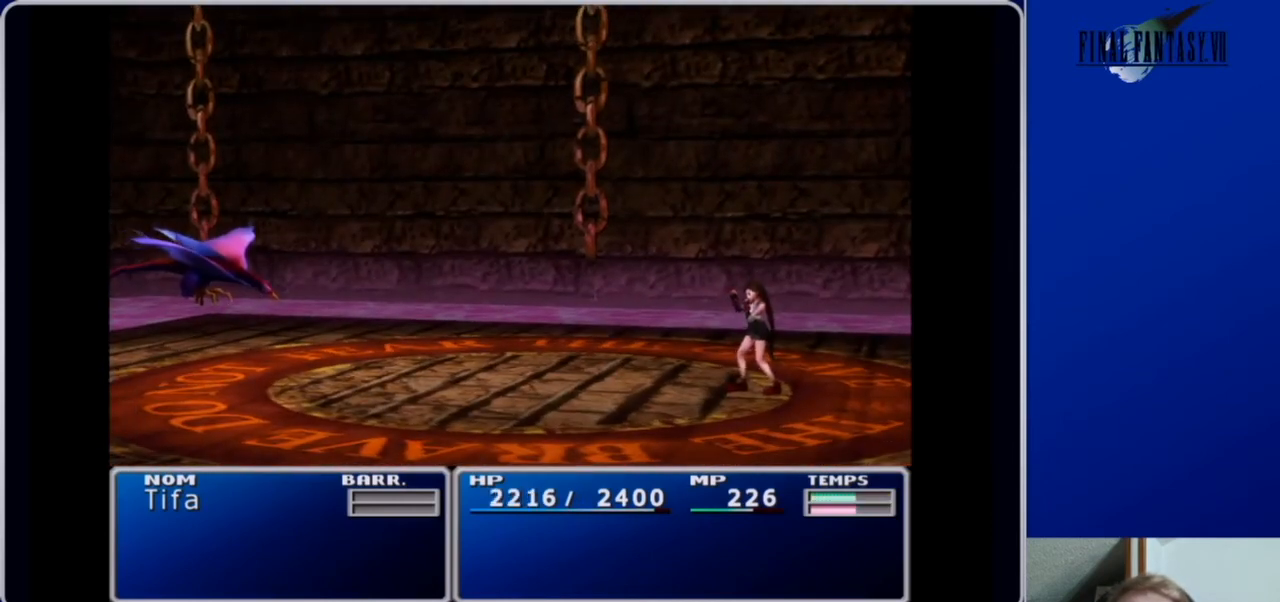
{"buttons": [], "left_stick": "center", "right_stick": "center", "events": [[67, "B", "down"], [167, "B", "up"], [233, "B", "down"], [333, "B", "up"], [433, "B", "down"], [500, "B", "up"]]}
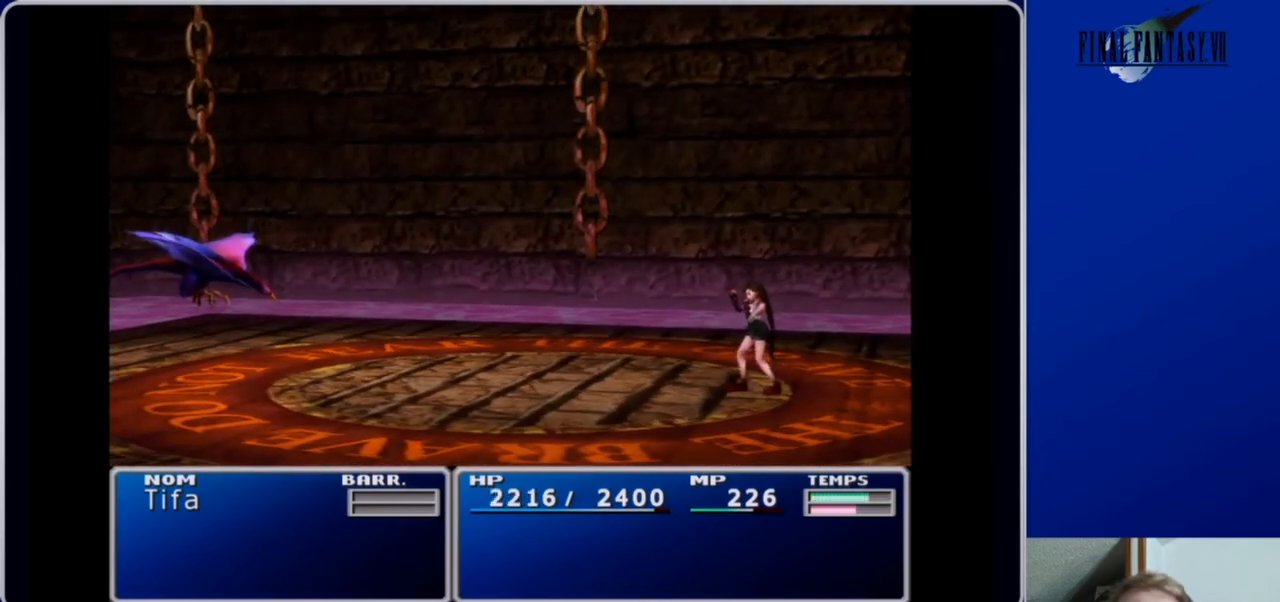
{"buttons": ["B"], "left_stick": "center", "right_stick": "center", "events": [[100, "B", "down"], [167, "B", "up"], [300, "B", "down"], [367, "B", "up"], [467, "B", "down"]]}
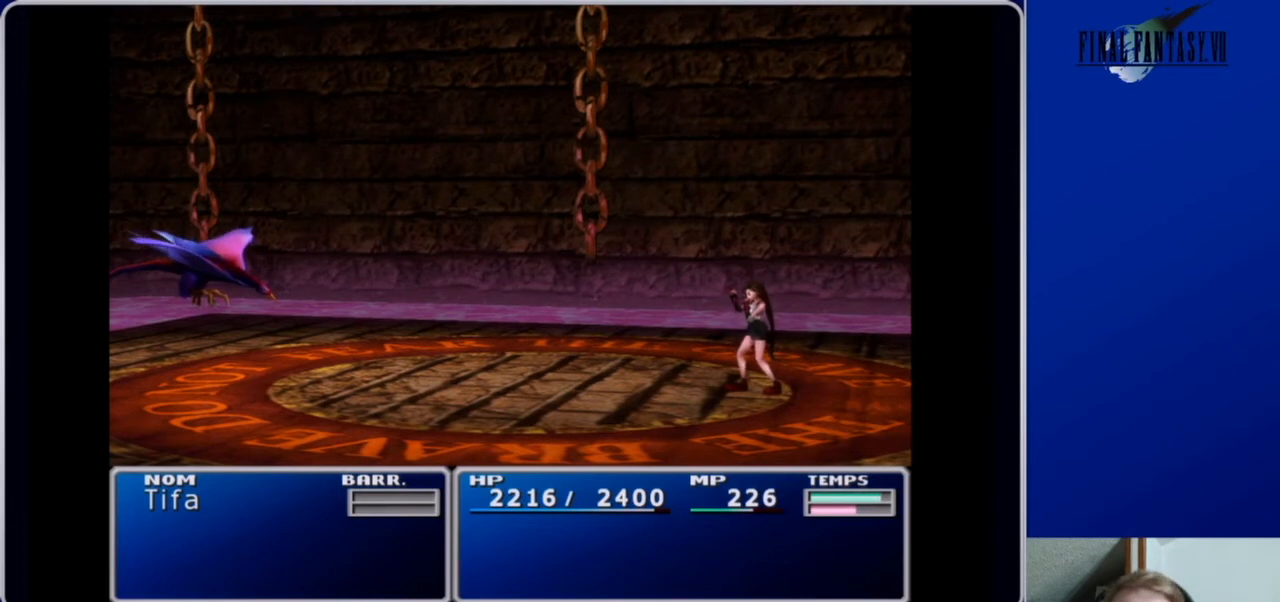
{"buttons": ["B"], "left_stick": "center", "right_stick": "center", "events": [[67, "B", "up"], [133, "B", "down"], [233, "B", "up"], [333, "B", "down"], [400, "B", "up"], [500, "B", "down"]]}
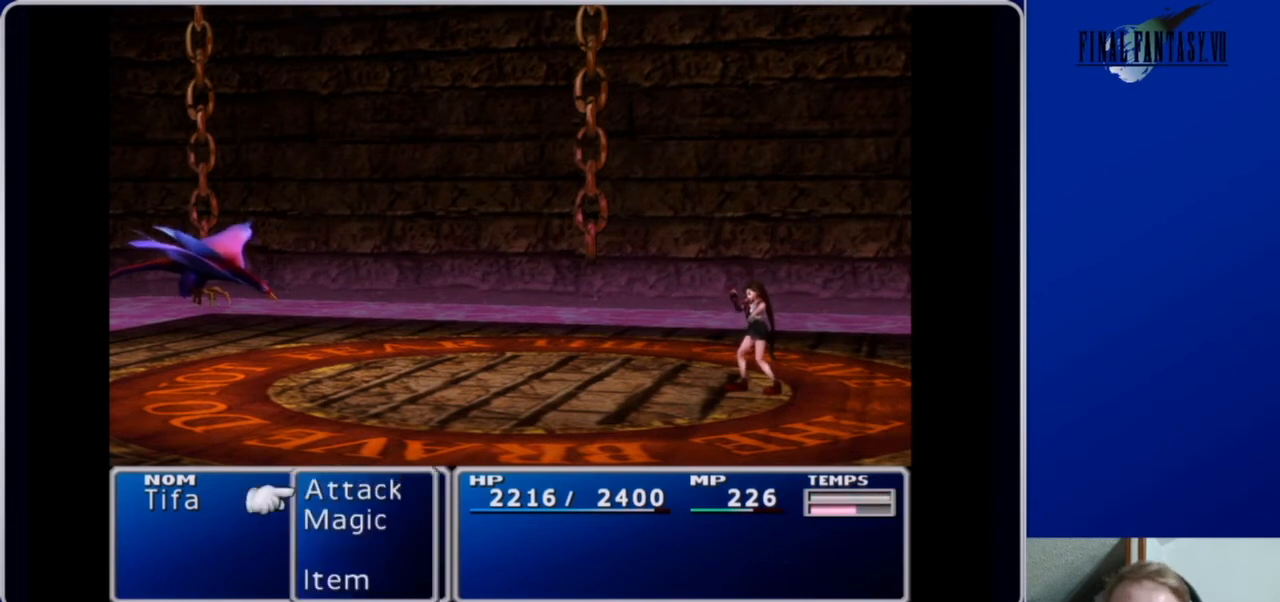
{"buttons": [], "left_stick": "center", "right_stick": "center", "events": [[100, "B", "up"], [167, "B", "down"], [267, "B", "up"], [333, "B", "down"], [433, "B", "up"]]}